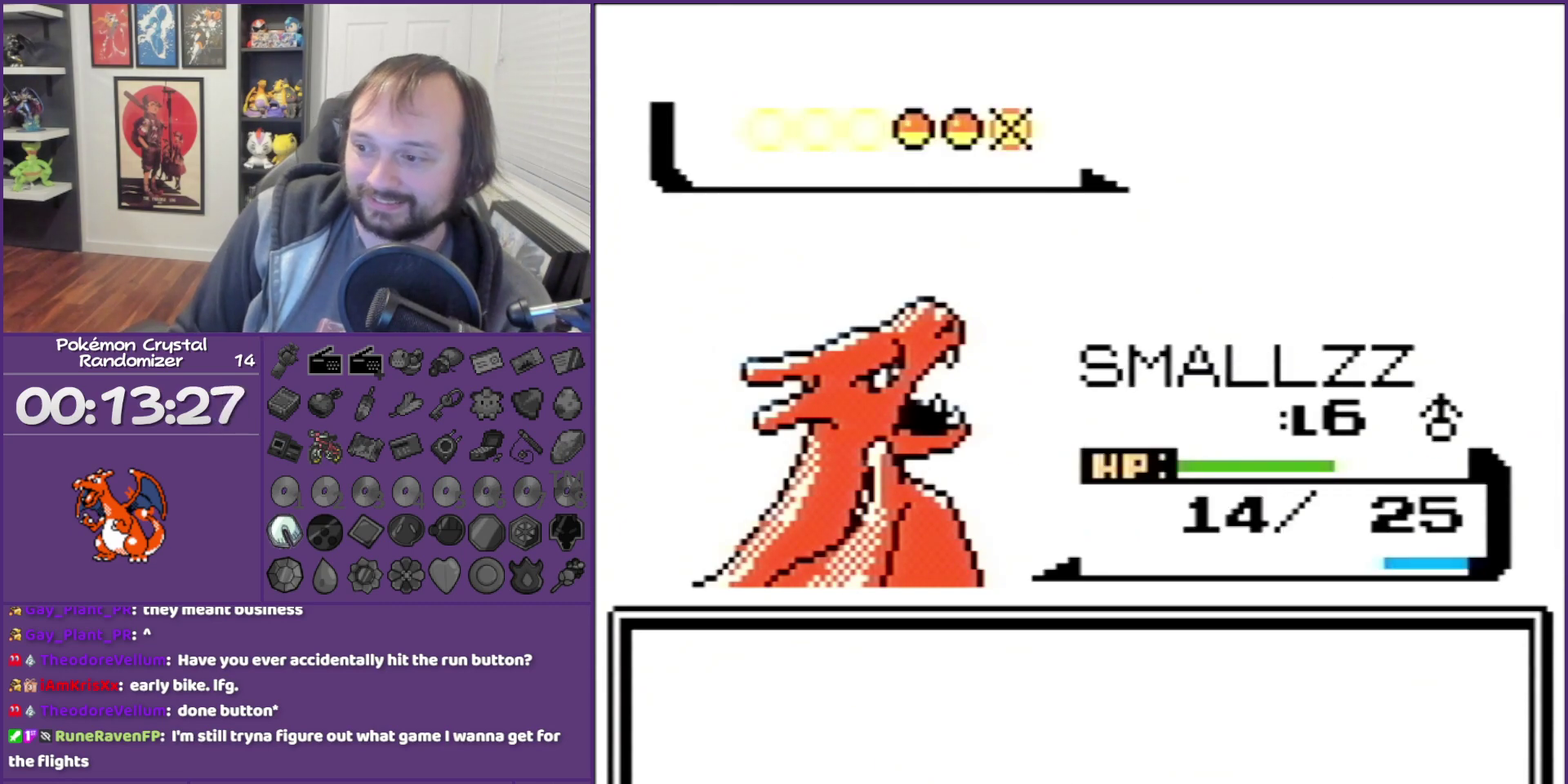
Gameplay with a controller (Nintendo layout); each line is a JSON object with the inputs held at the frame after it. "events" lists button and stick changes between this image and that frame as [ms after this image, input, new state], when the widget could be followed in between. Not read: L3 R3 left_stick.
{"buttons": ["B"], "events": []}
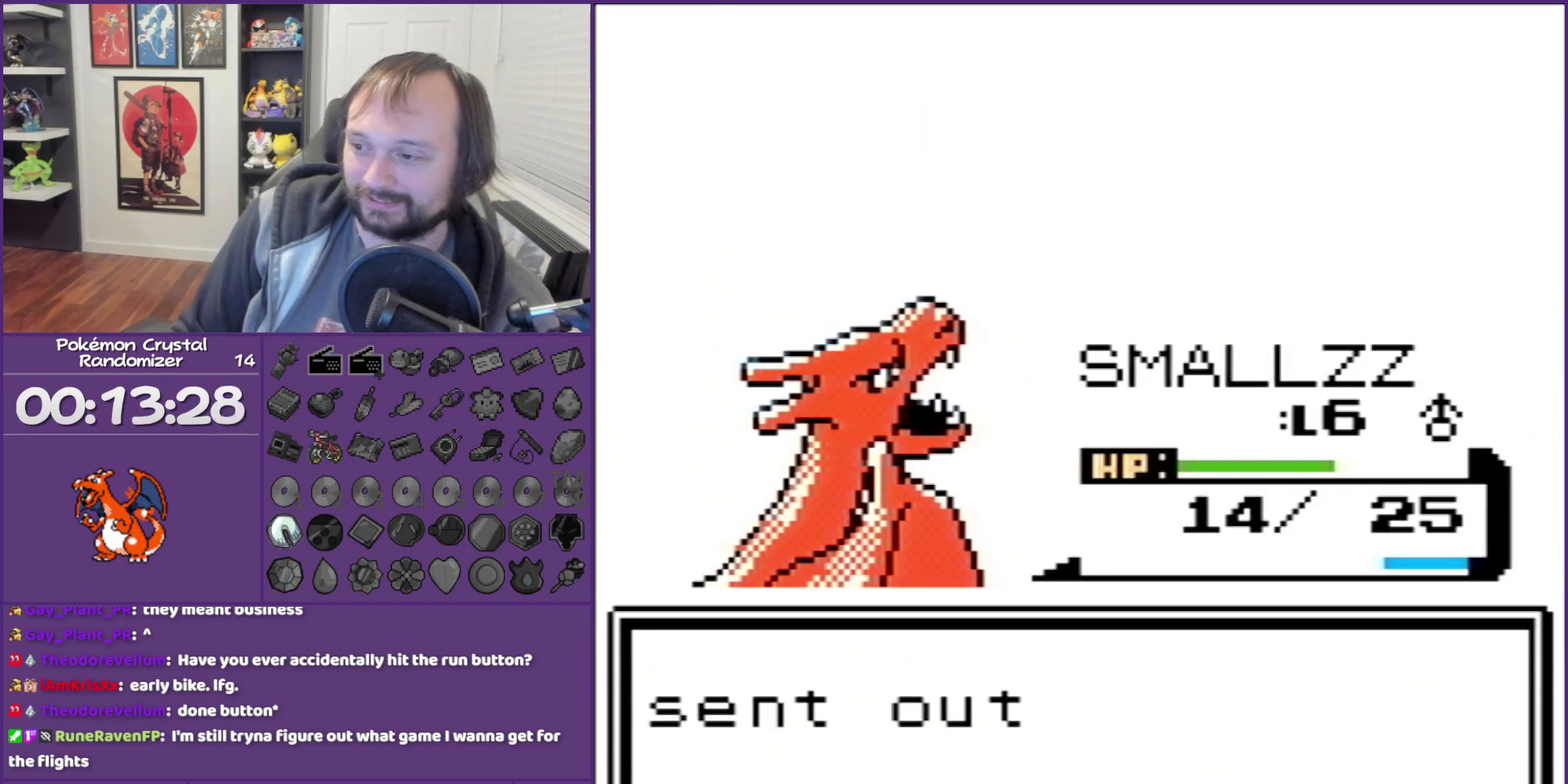
{"buttons": ["B"], "events": []}
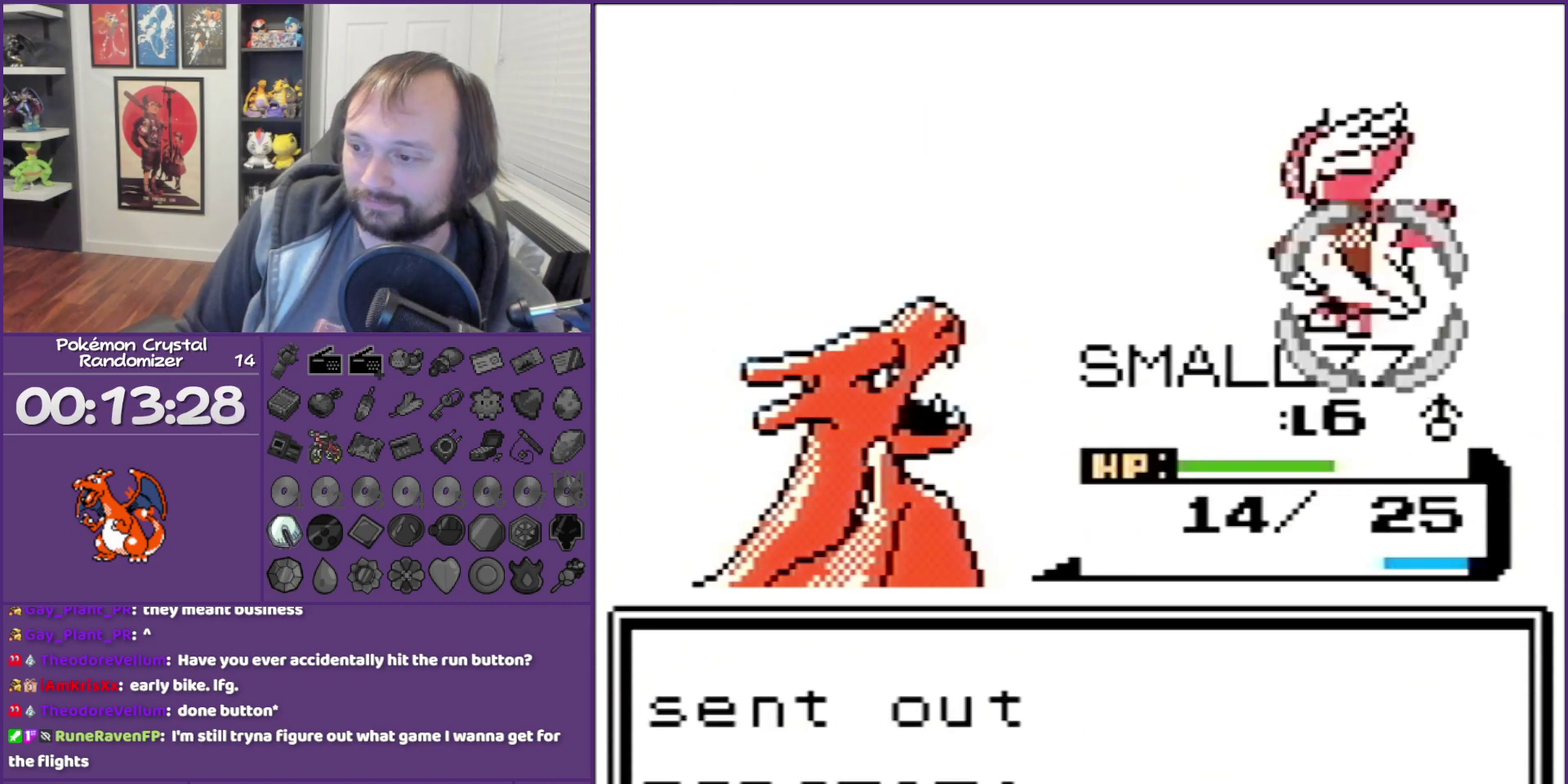
{"buttons": ["B"], "events": []}
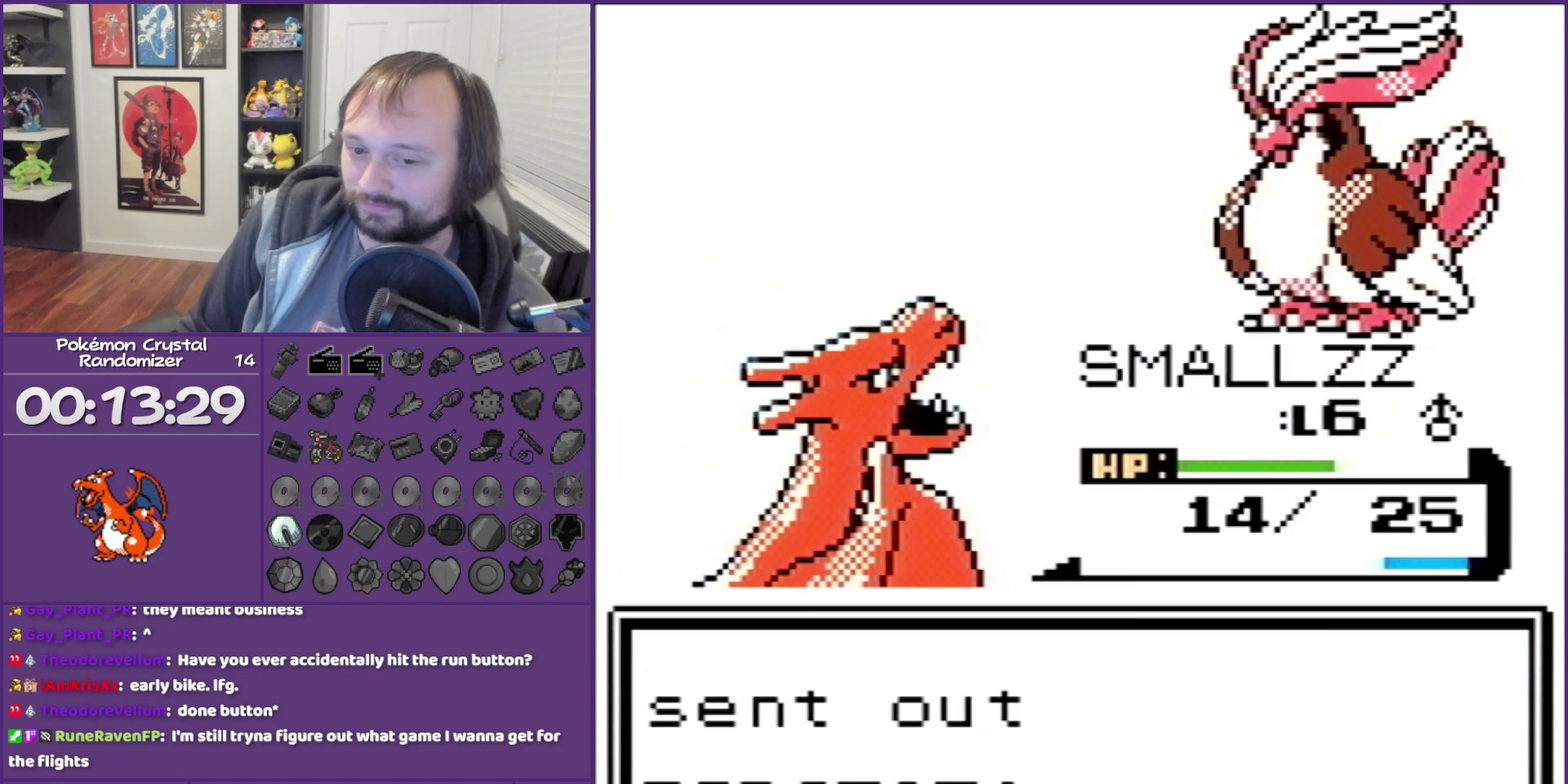
{"buttons": ["B"], "events": []}
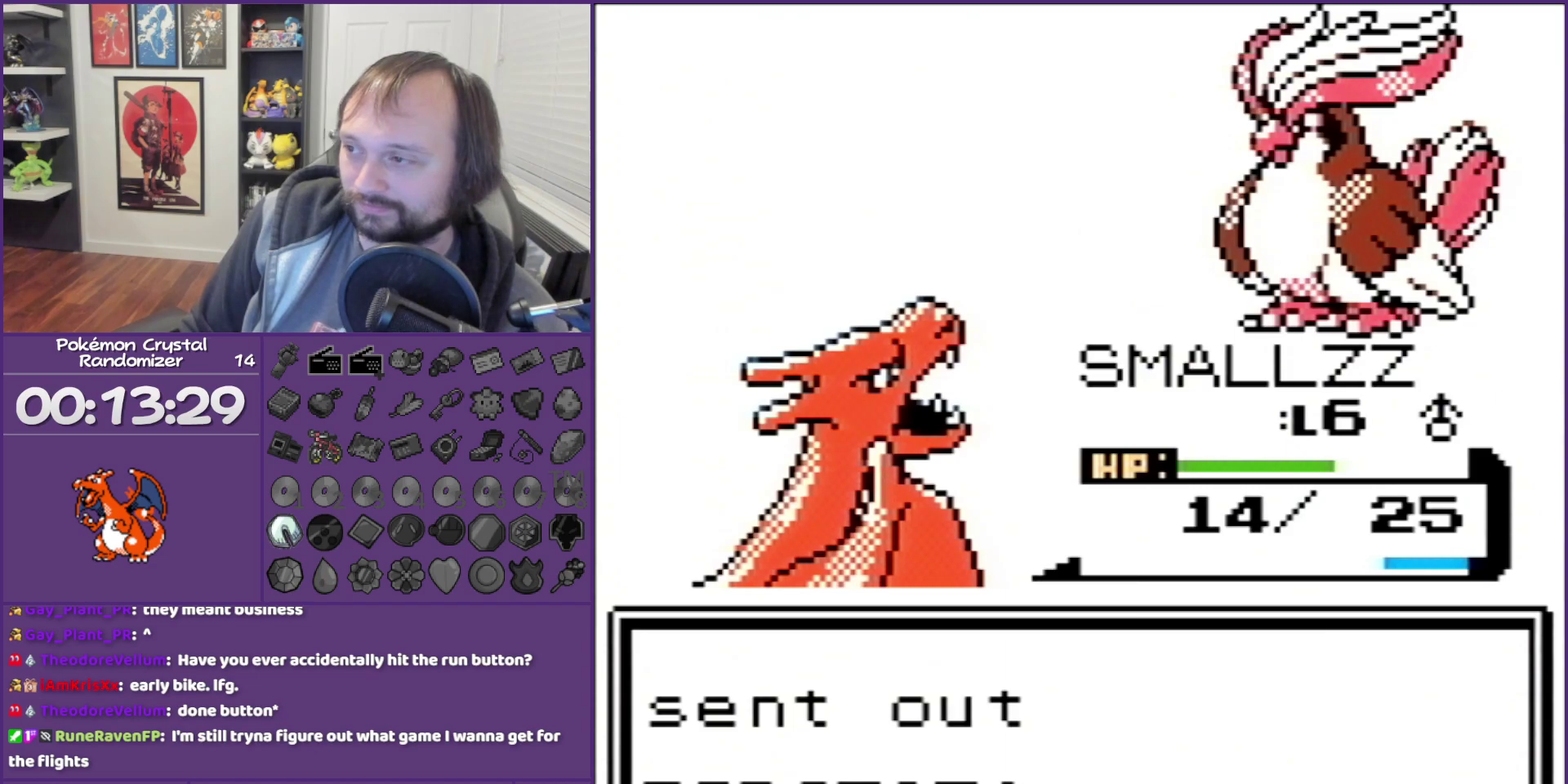
{"buttons": ["B"], "events": []}
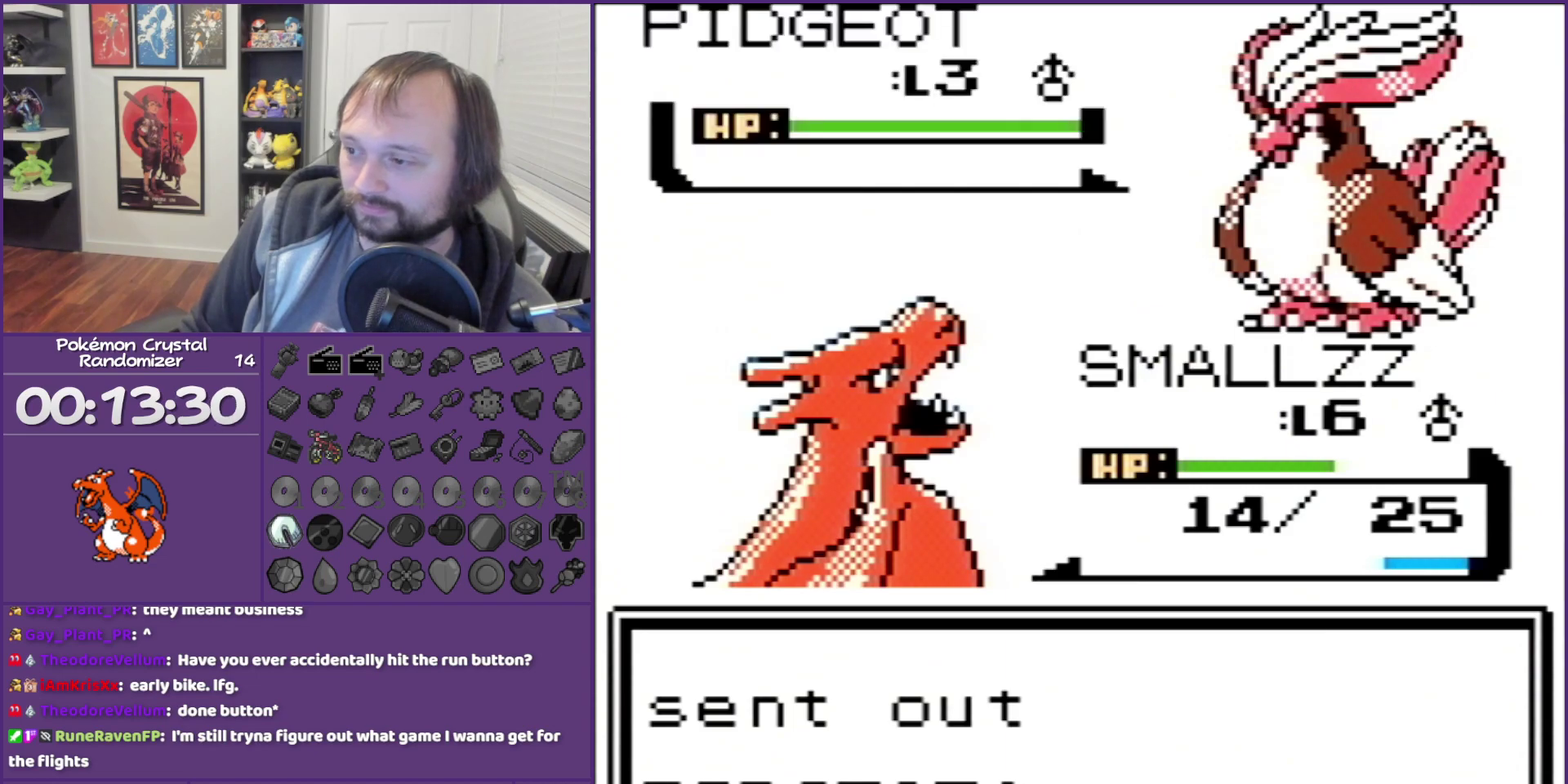
{"buttons": ["SELECT"], "events": [[117, "B", "up"], [250, "A", "down"], [367, "A", "up"], [417, "SELECT", "down"]]}
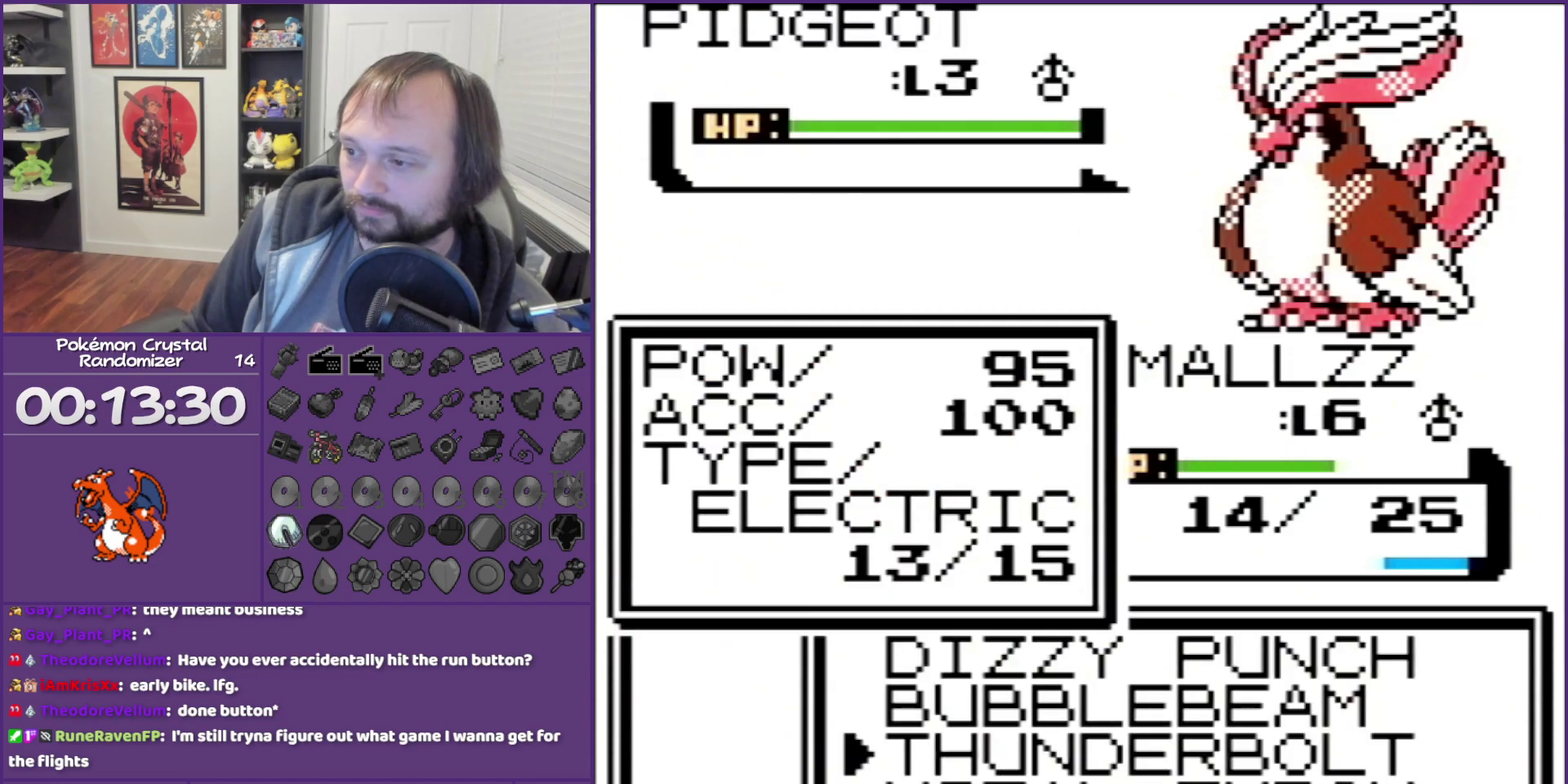
{"buttons": [], "events": [[133, "A", "down"], [133, "SELECT", "up"], [283, "A", "up"]]}
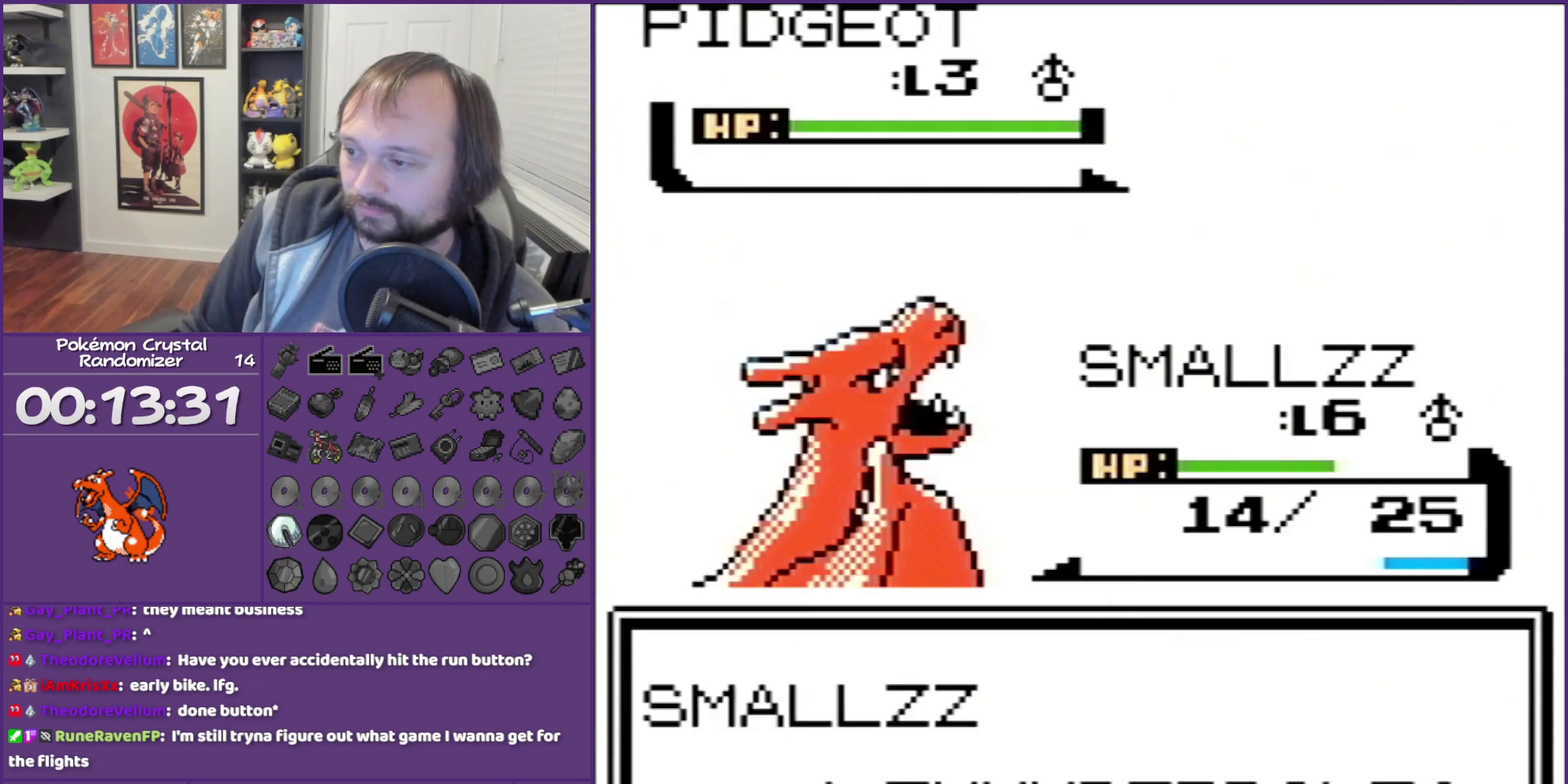
{"buttons": ["B"], "events": [[450, "B", "down"]]}
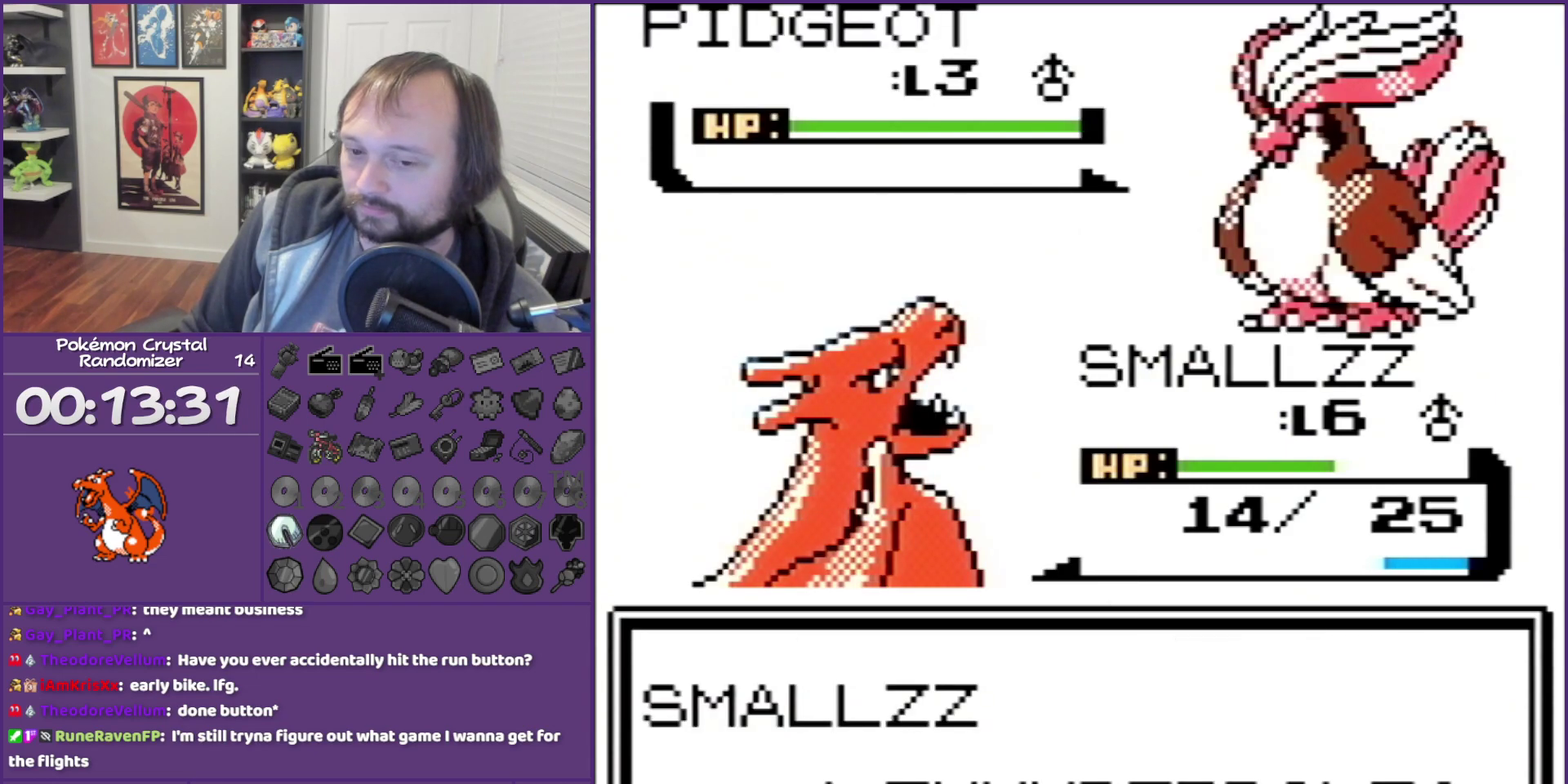
{"buttons": ["B"], "events": []}
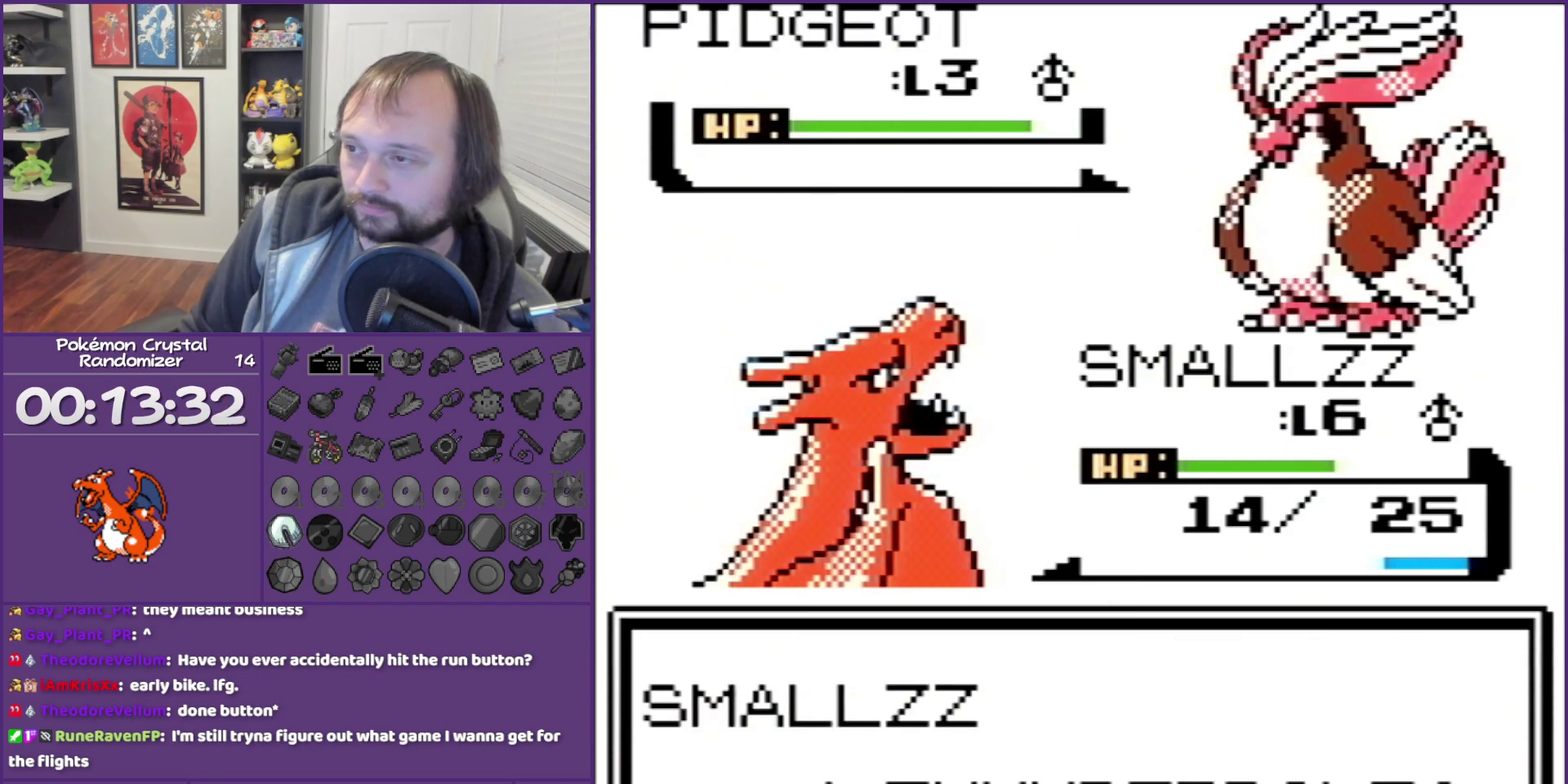
{"buttons": ["B"], "events": []}
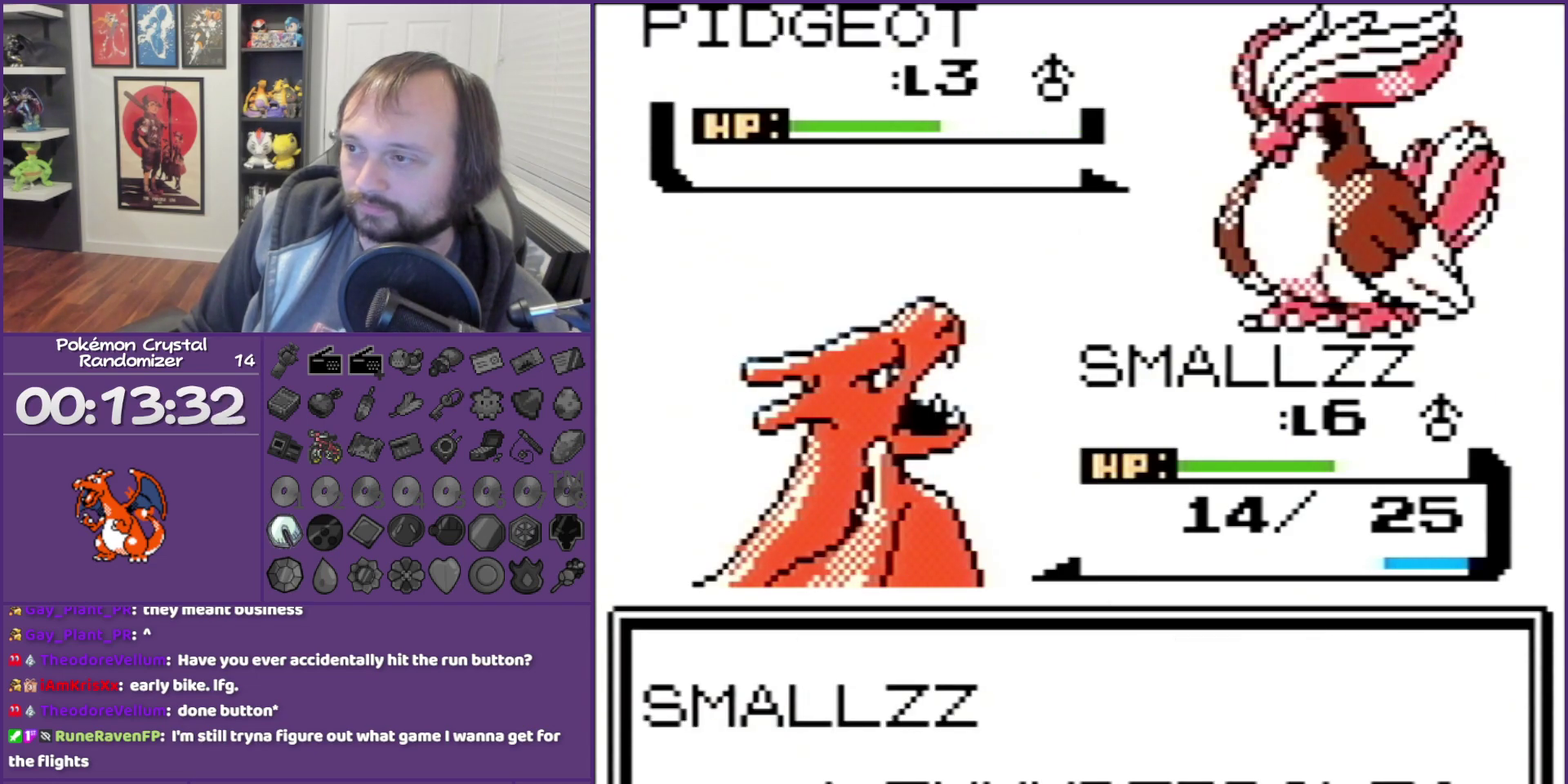
{"buttons": ["B"], "events": []}
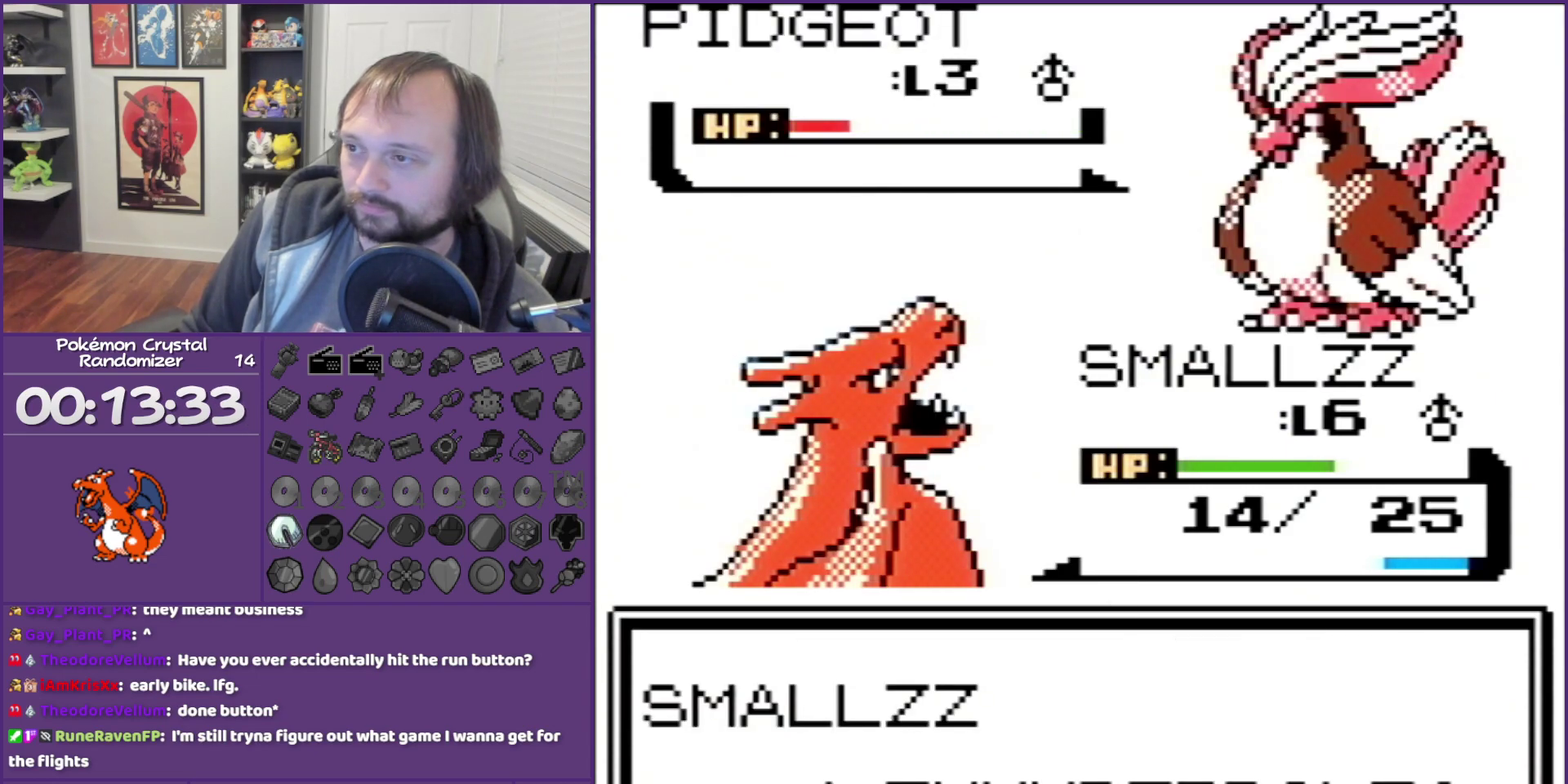
{"buttons": ["B"], "events": []}
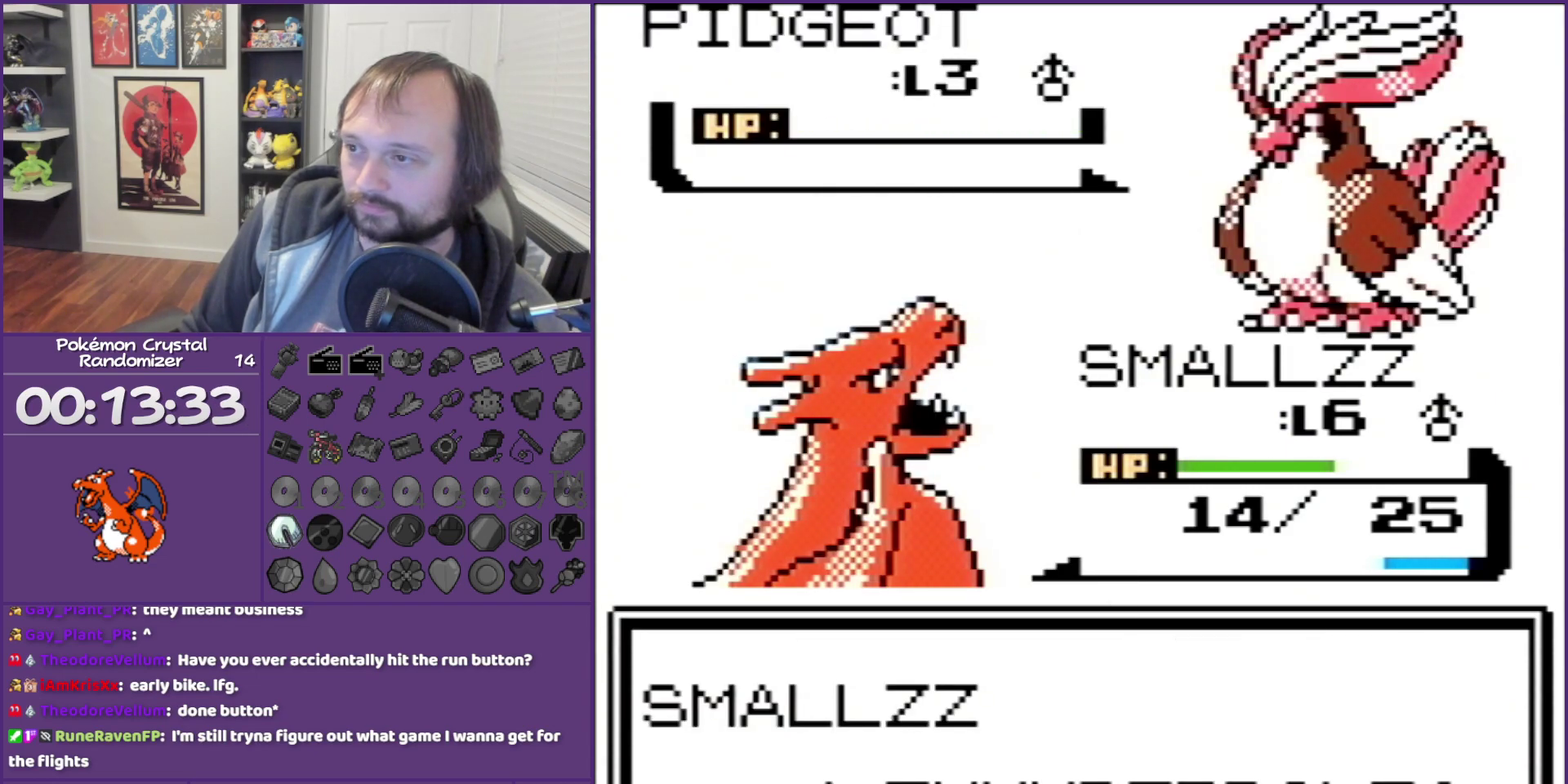
{"buttons": ["B"], "events": []}
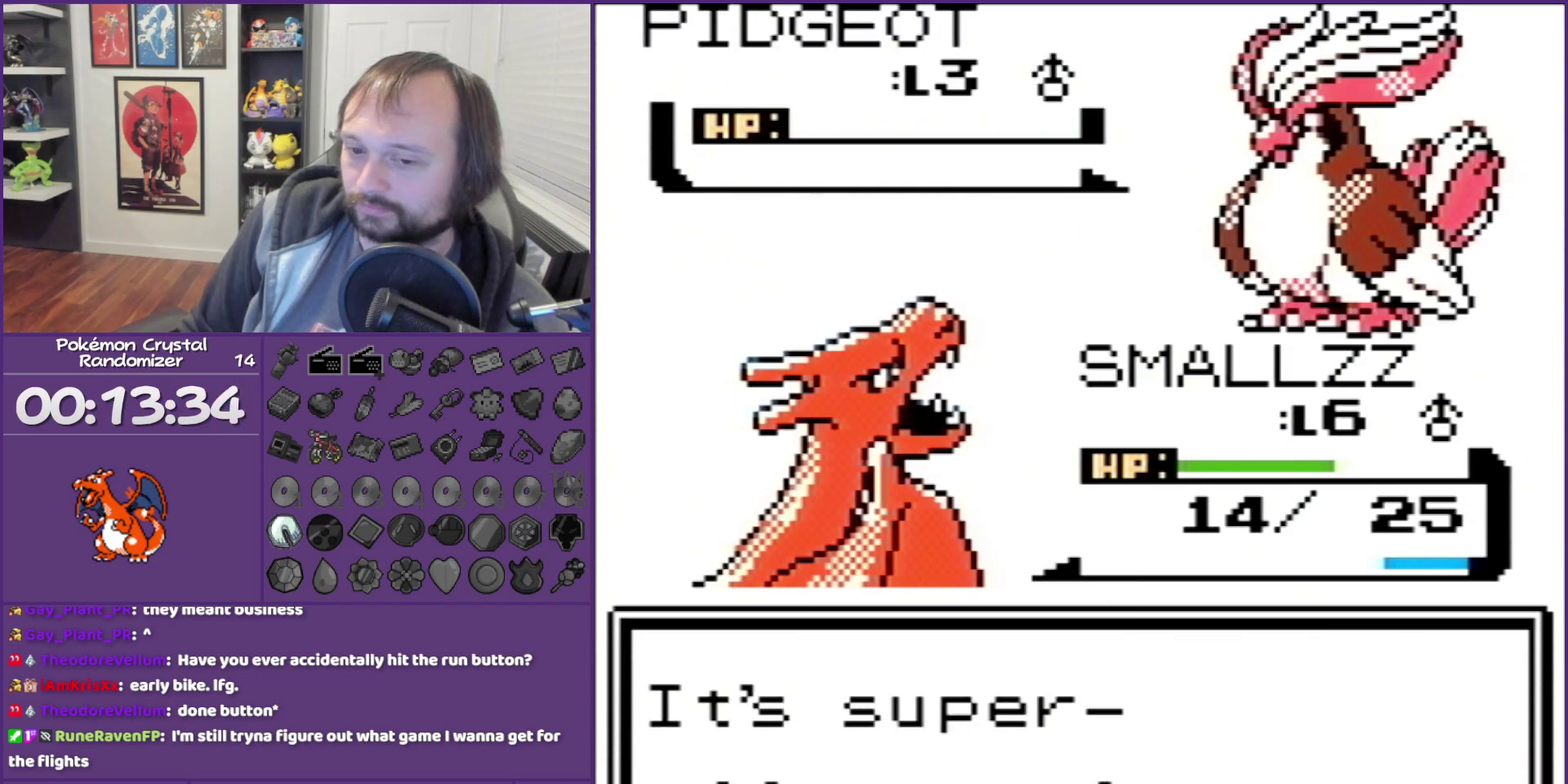
{"buttons": ["B"], "events": []}
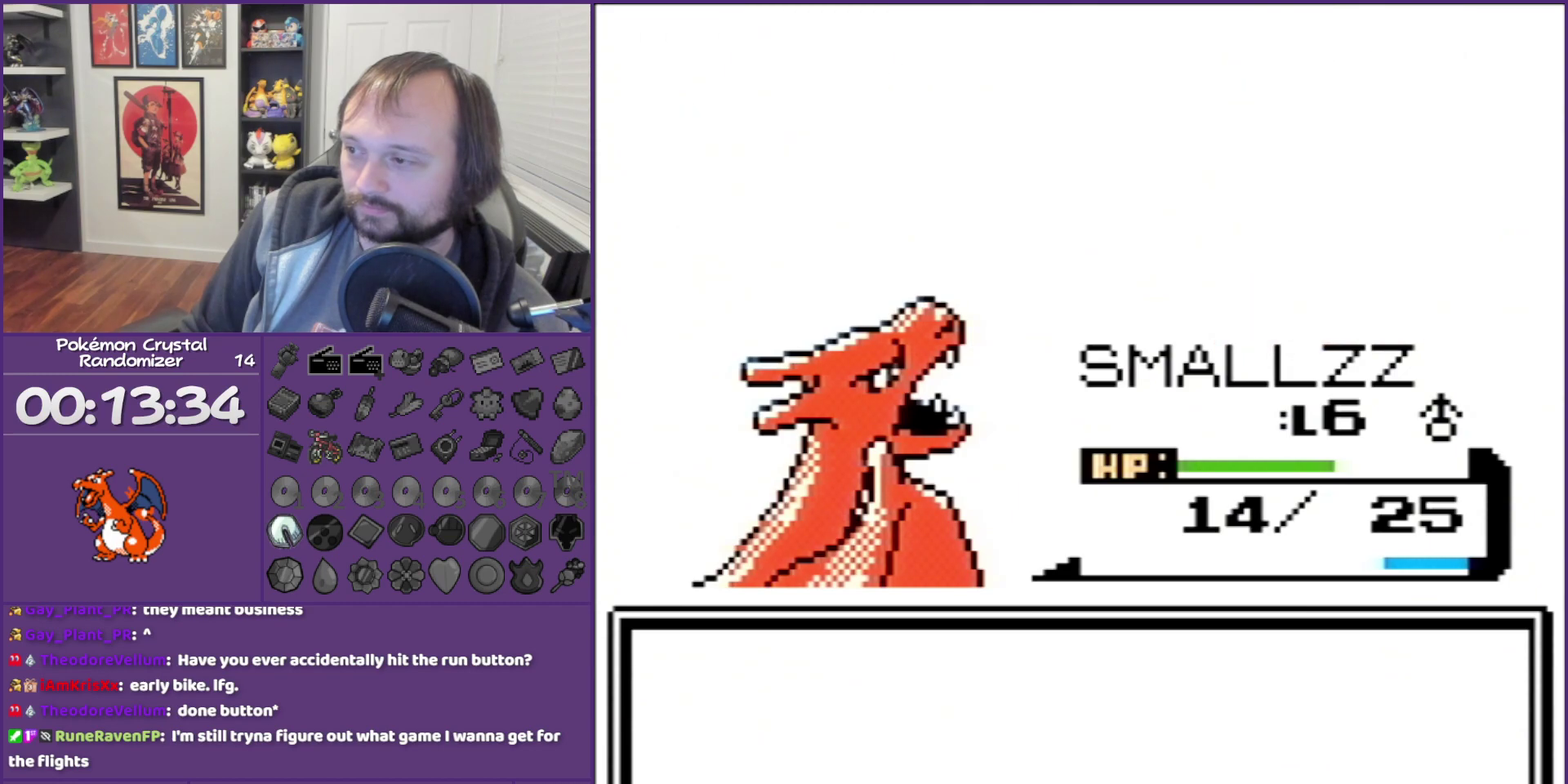
{"buttons": ["B"], "events": []}
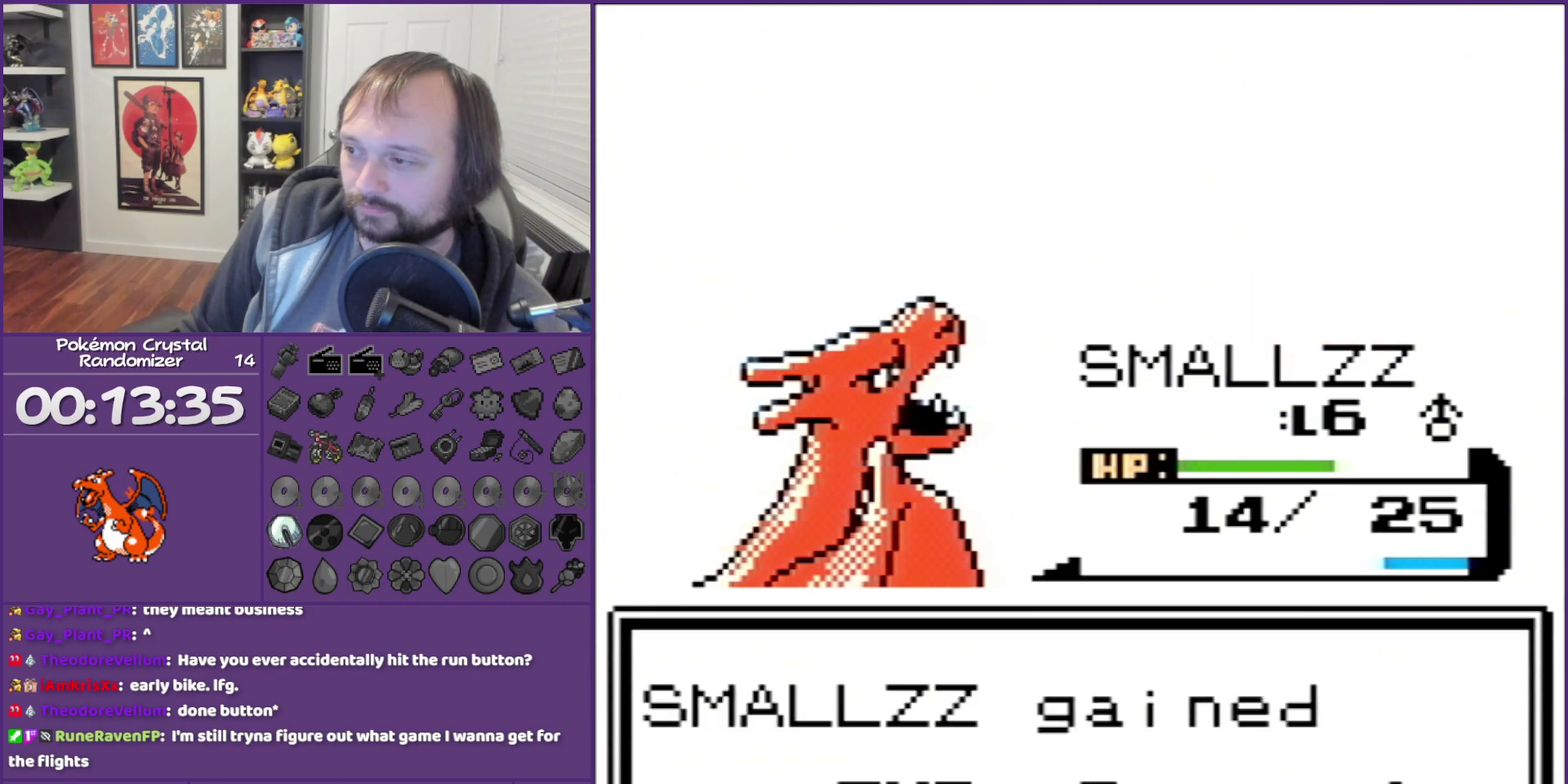
{"buttons": ["B"], "events": []}
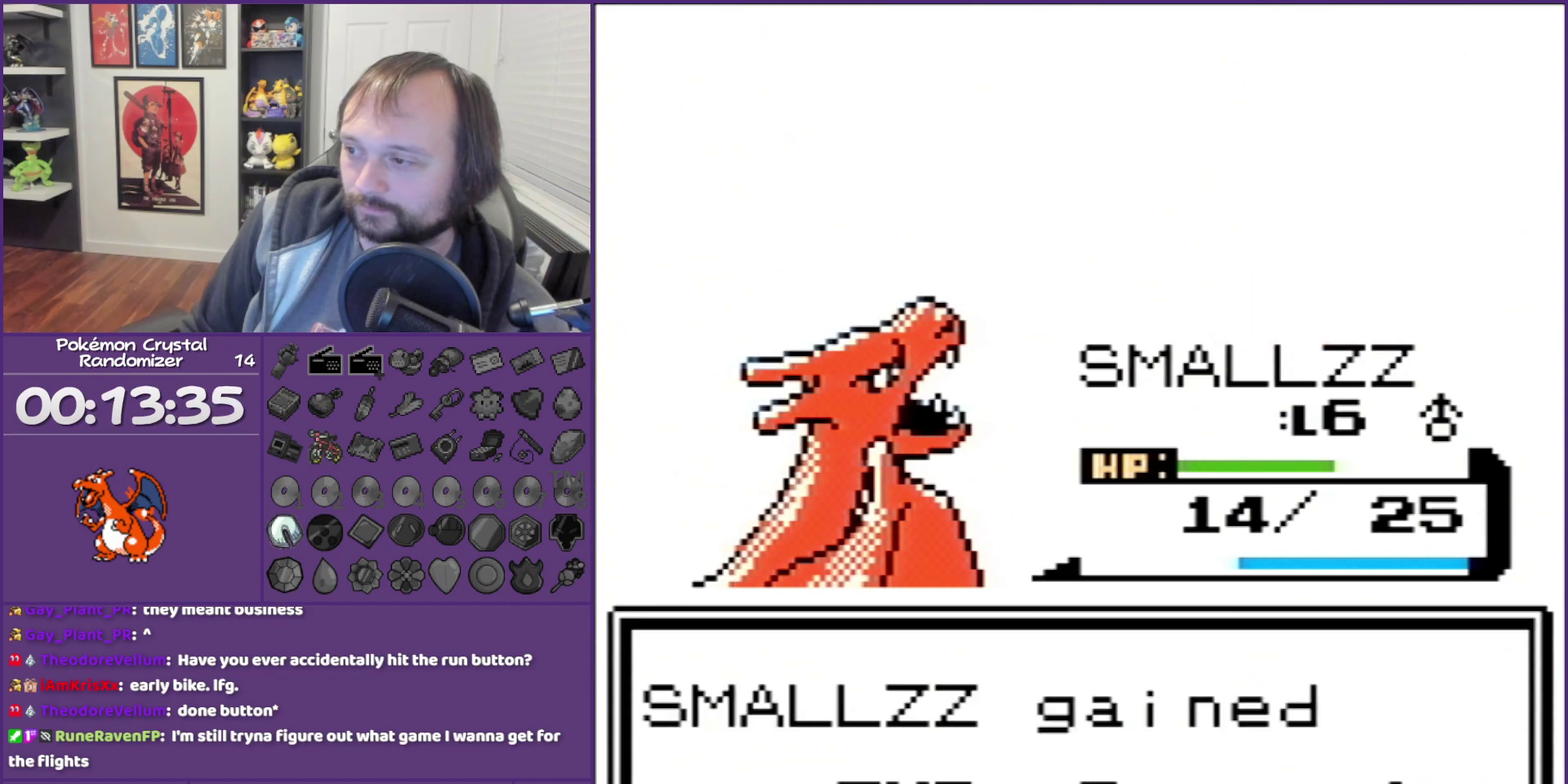
{"buttons": ["B"], "events": []}
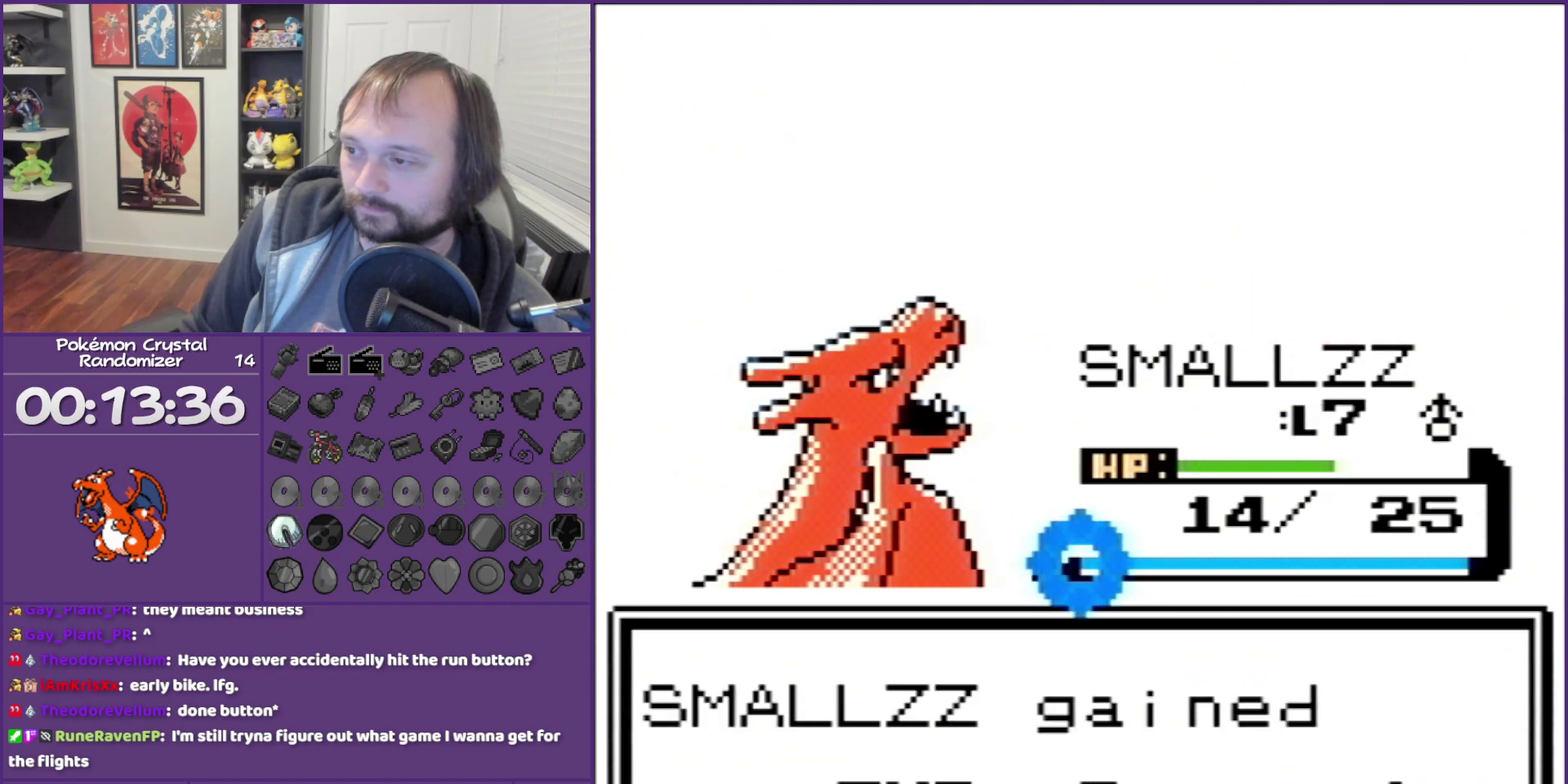
{"buttons": ["B"], "events": []}
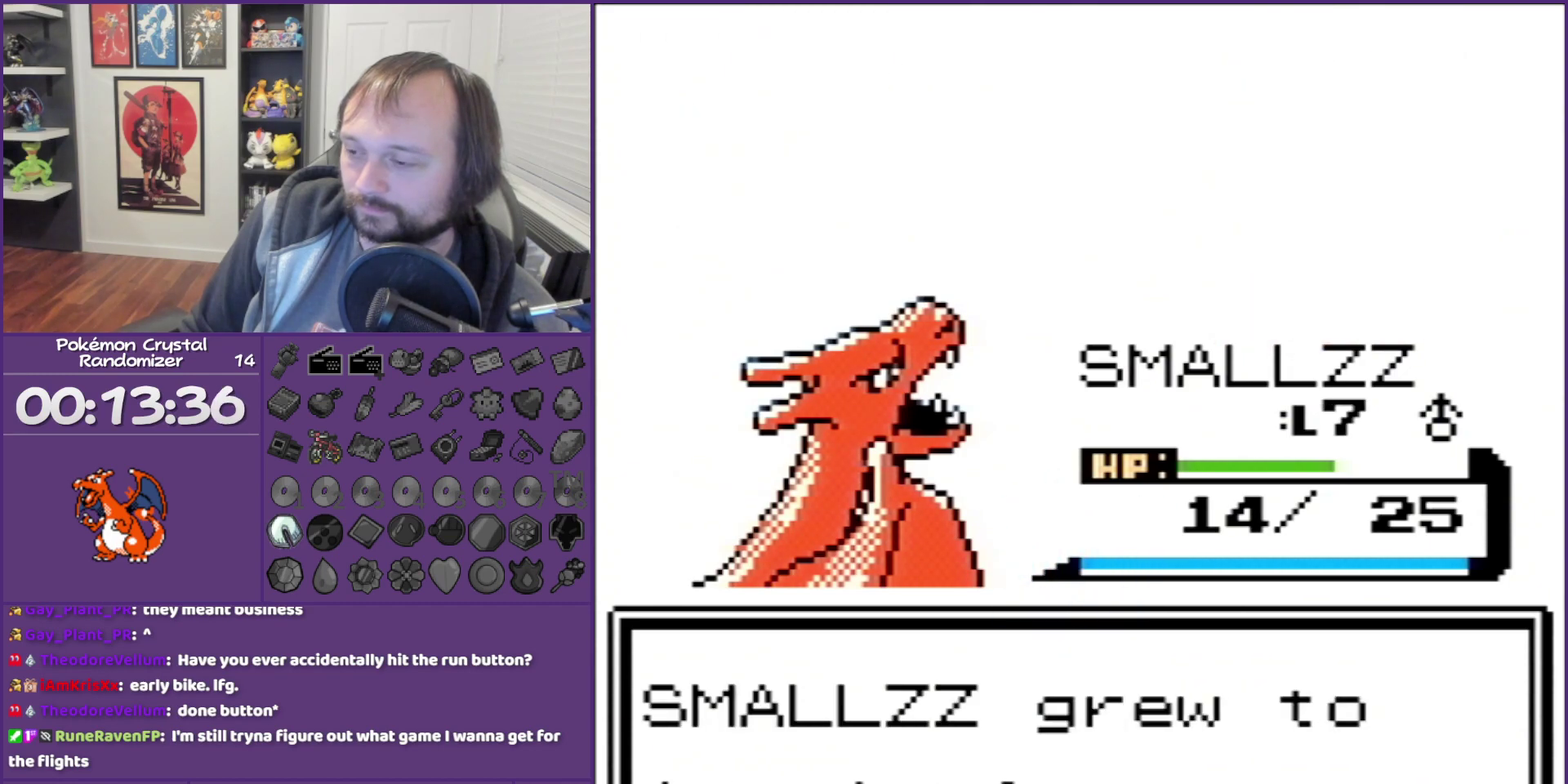
{"buttons": ["B"], "events": []}
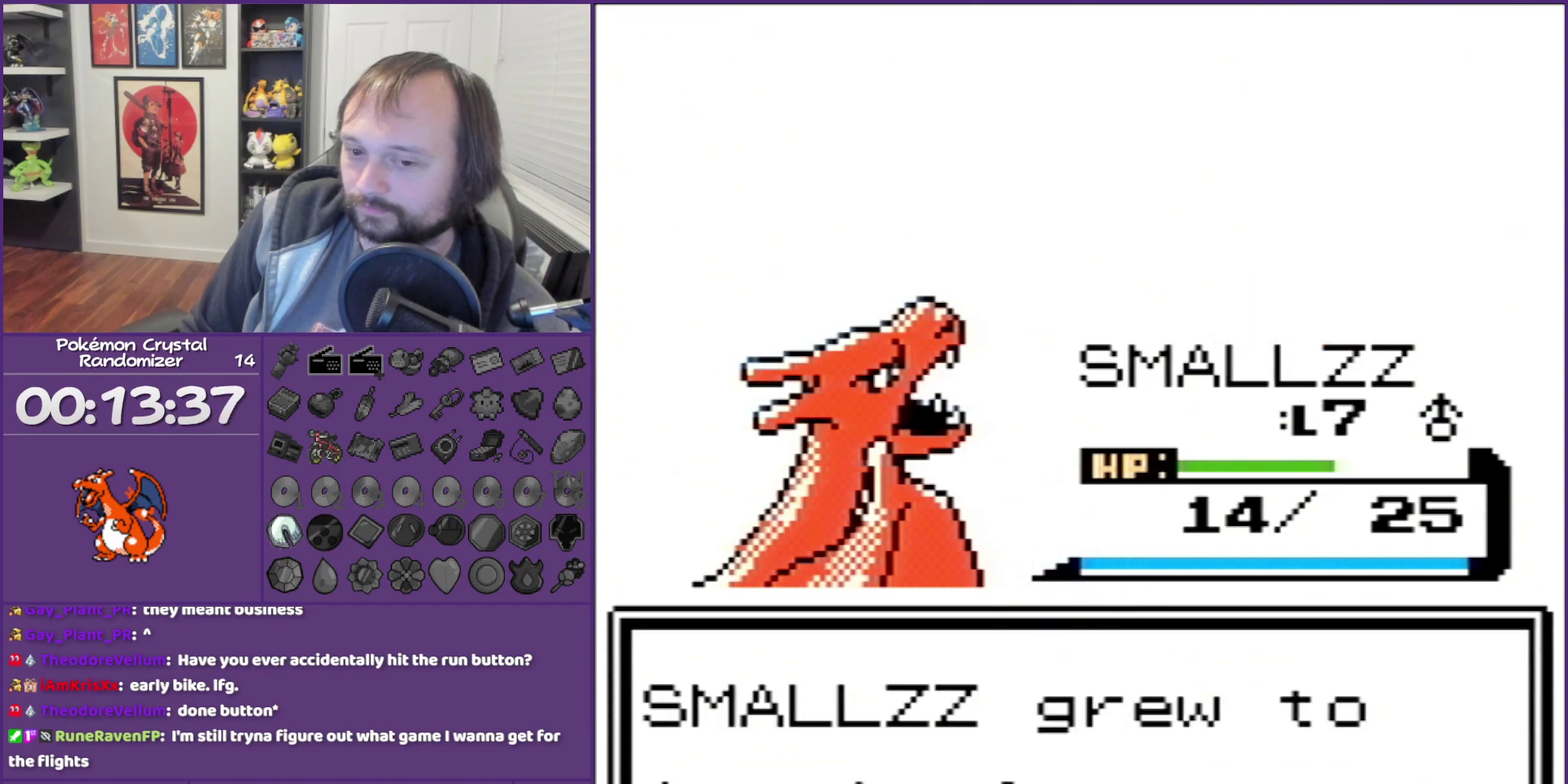
{"buttons": ["B"], "events": []}
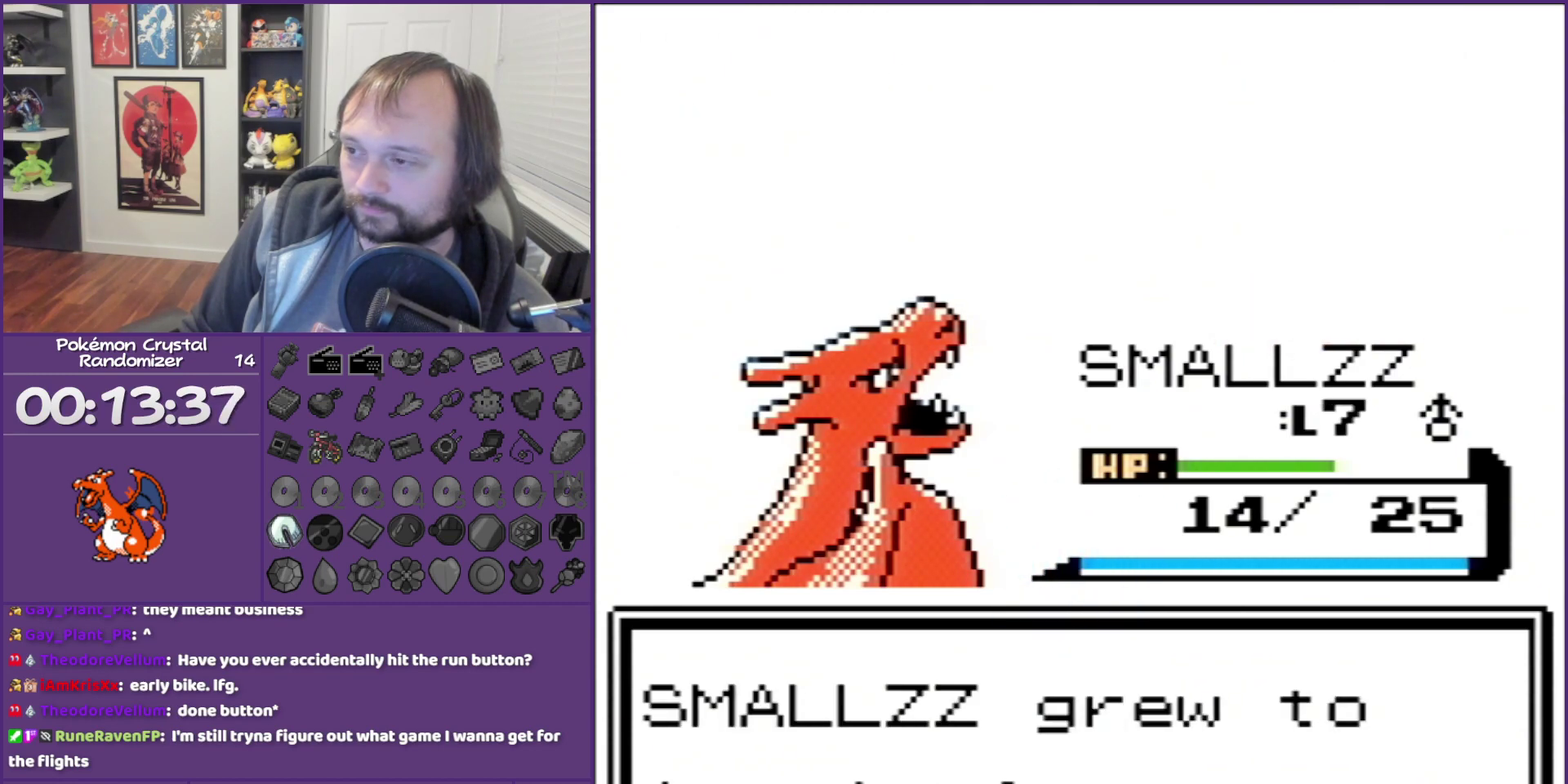
{"buttons": ["B"], "events": []}
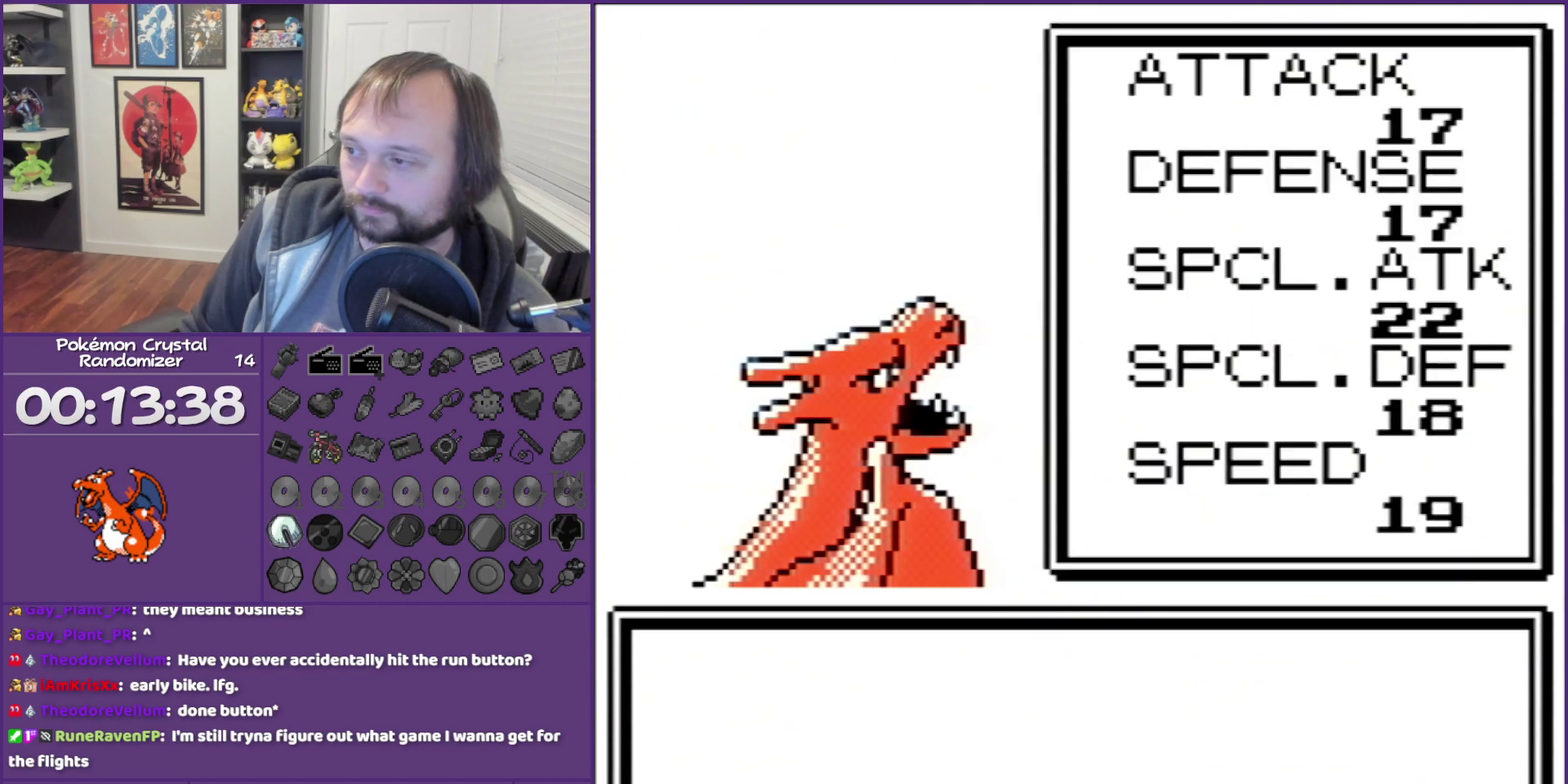
{"buttons": ["B"], "events": []}
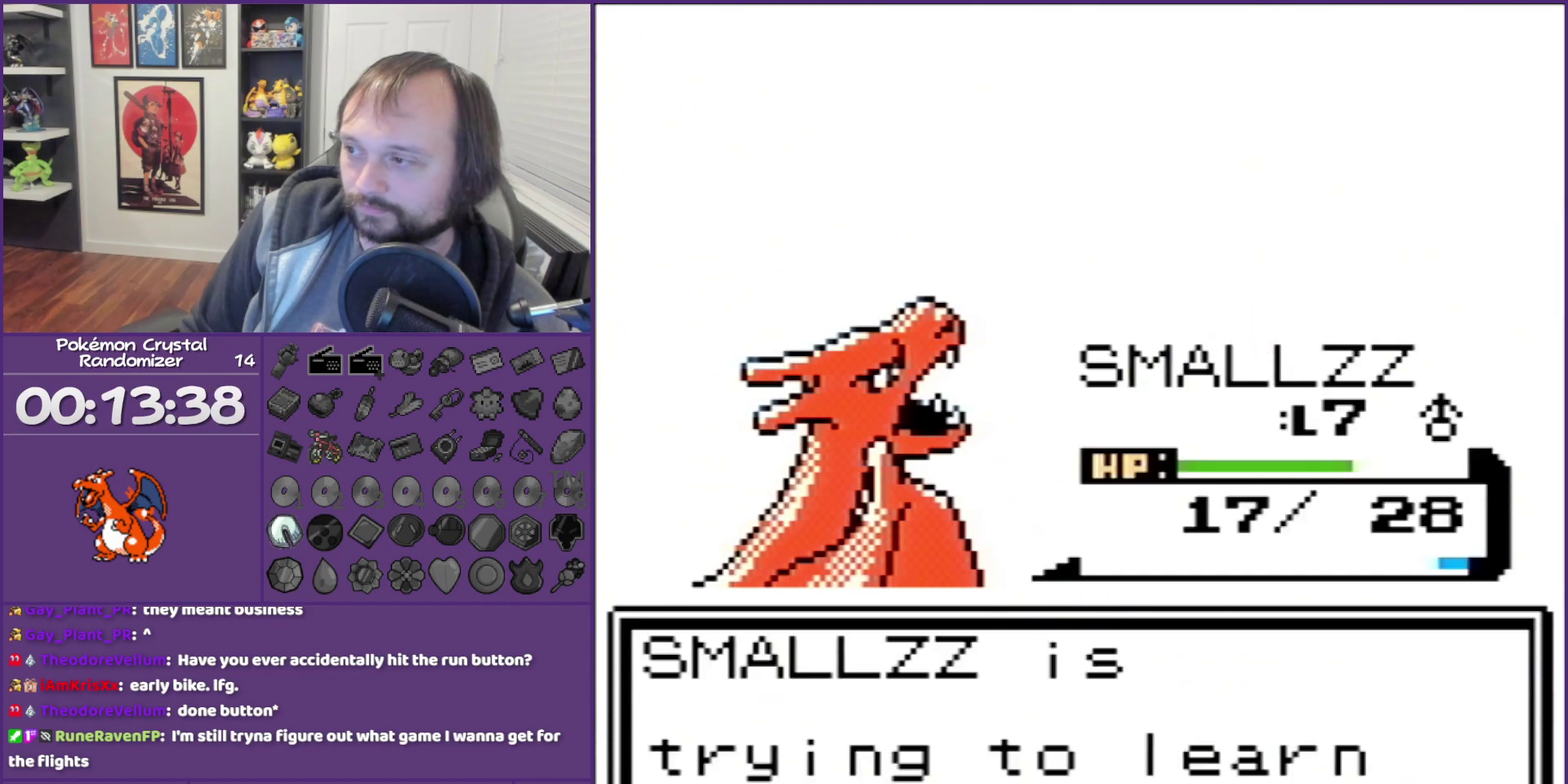
{"buttons": ["B"], "events": []}
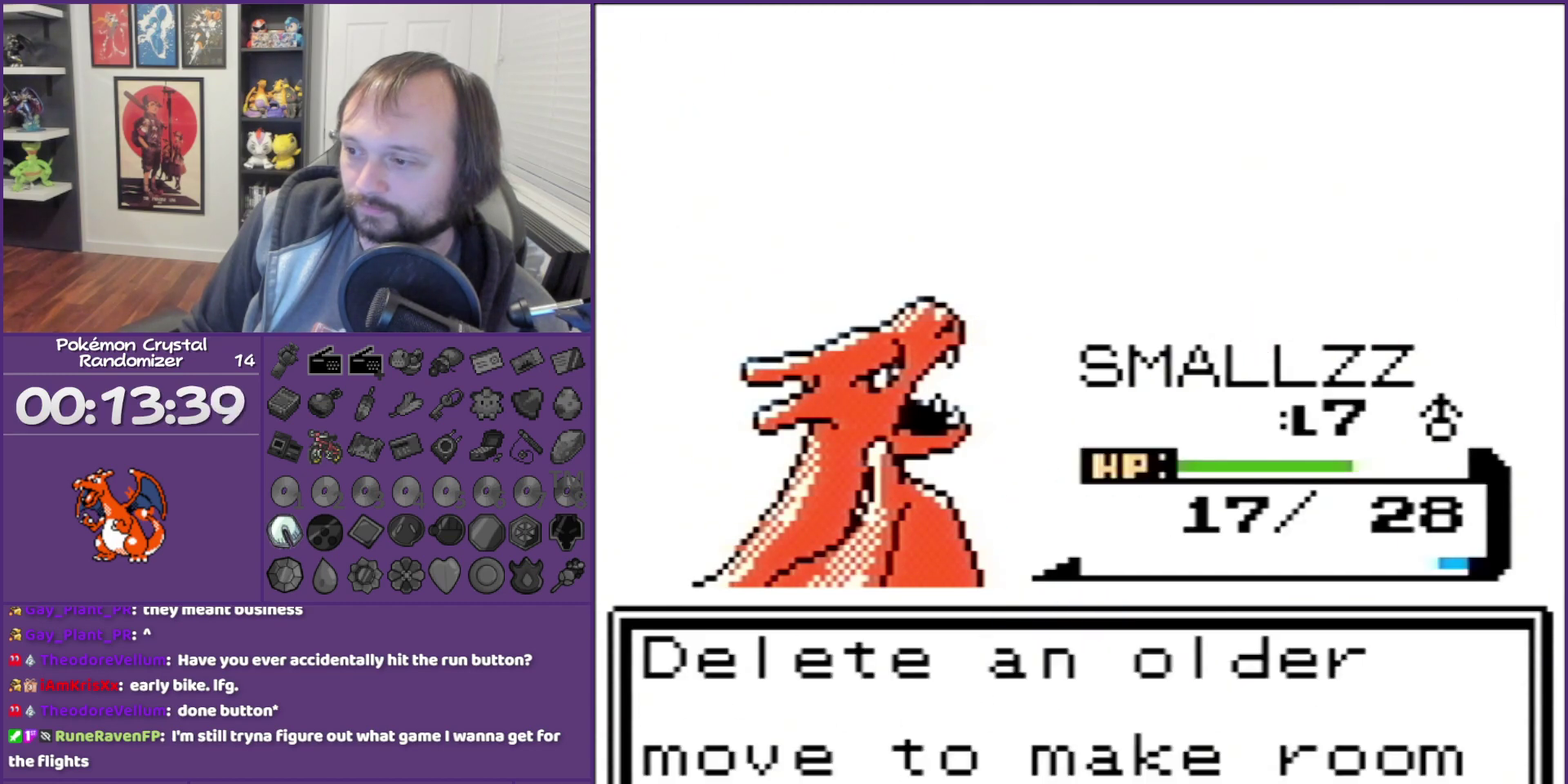
{"buttons": [], "events": [[317, "B", "up"]]}
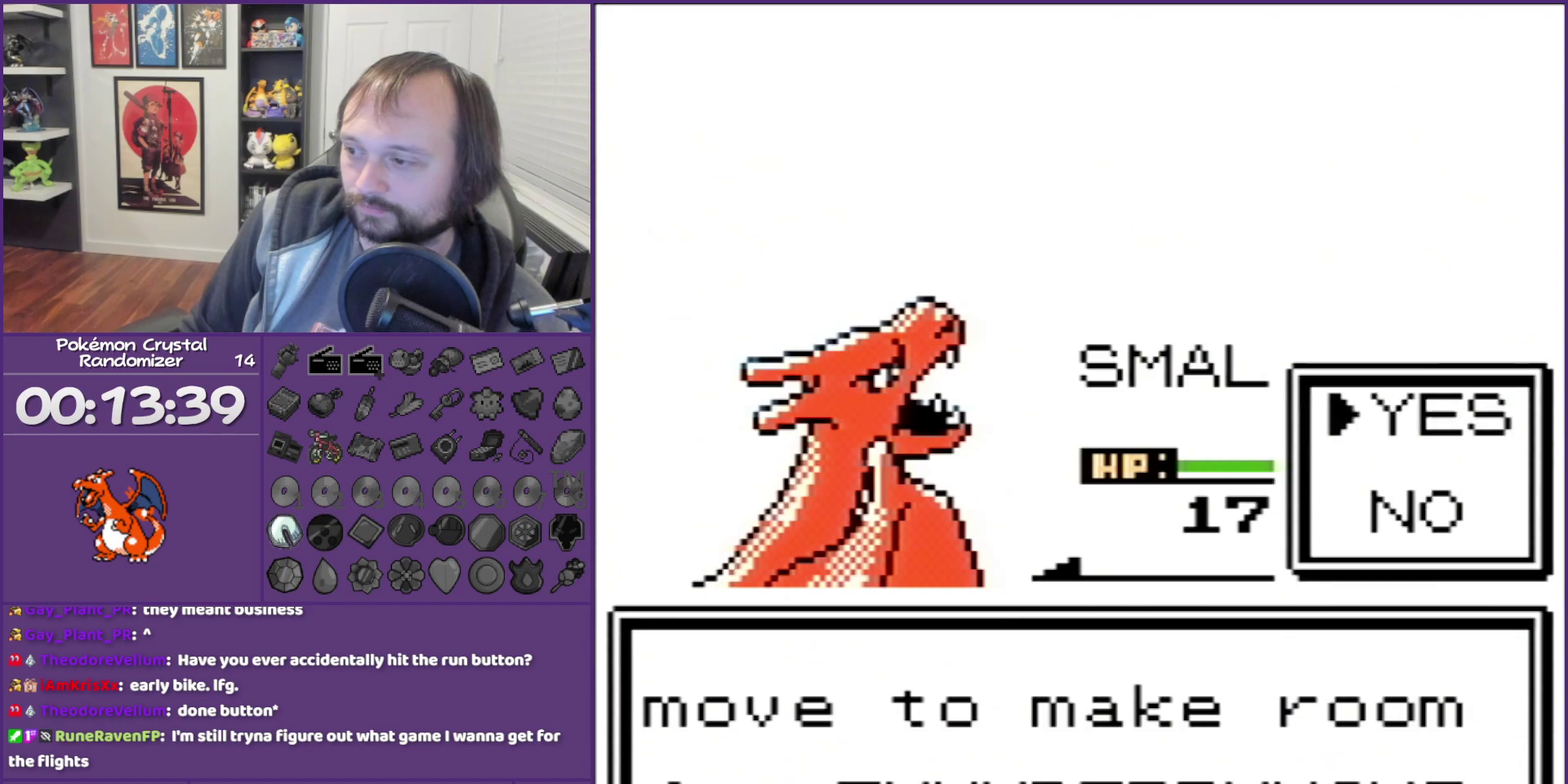
{"buttons": ["A"], "events": [[217, "A", "down"]]}
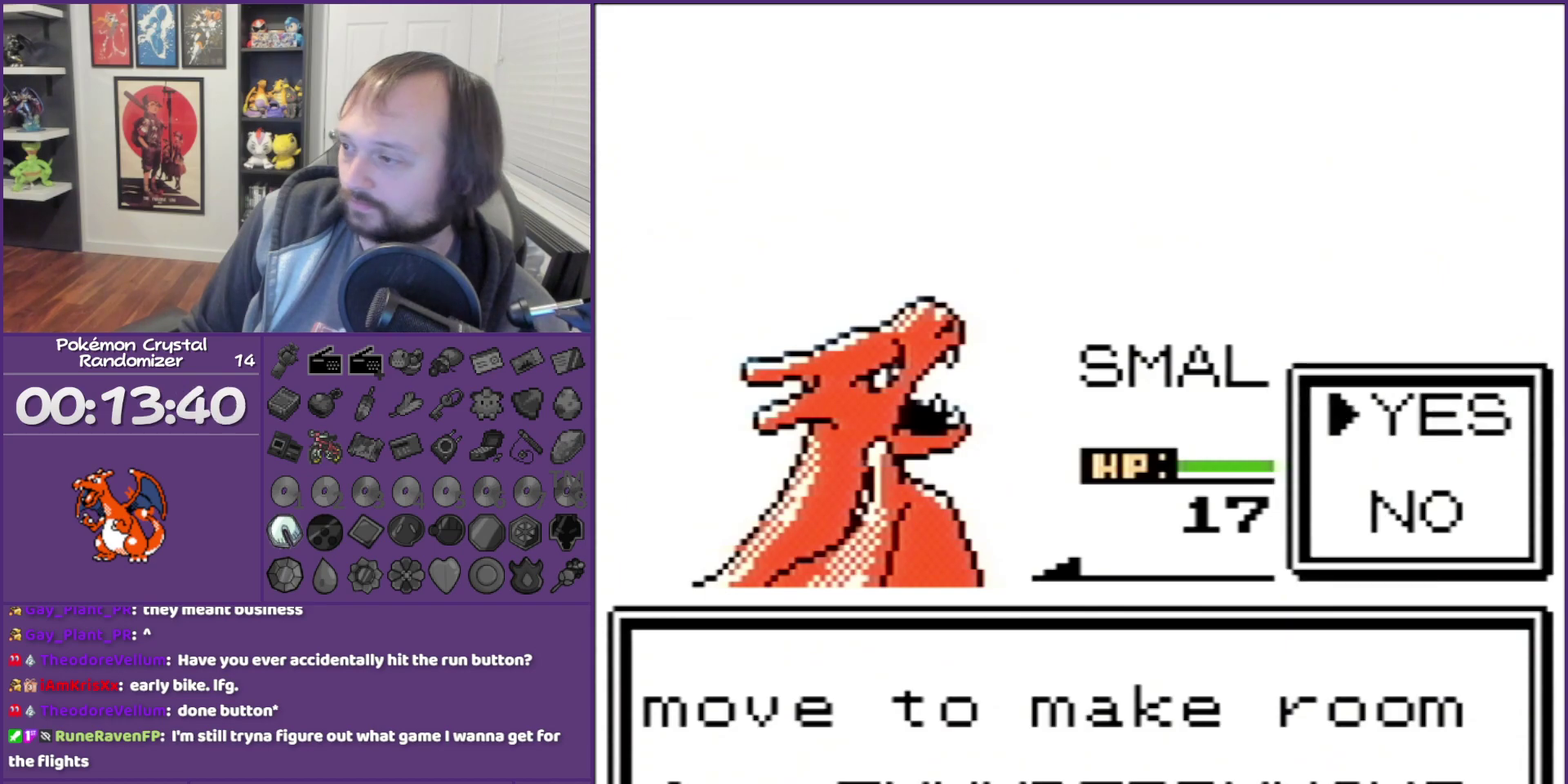
{"buttons": ["DPAD_DOWN"], "events": [[183, "A", "up"], [433, "DPAD_DOWN", "down"]]}
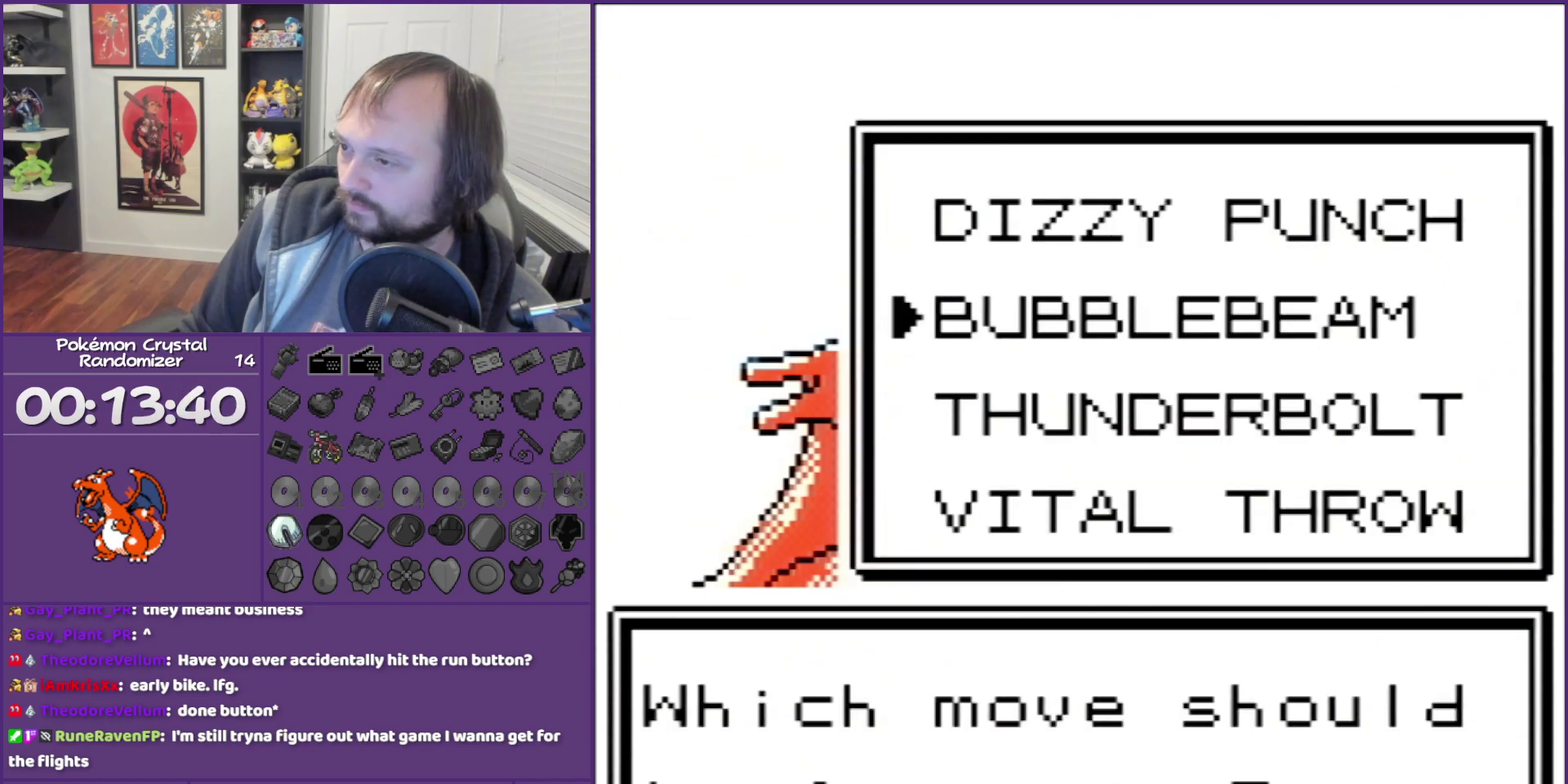
{"buttons": [], "events": [[33, "DPAD_DOWN", "up"], [150, "DPAD_DOWN", "down"], [250, "DPAD_DOWN", "up"], [383, "DPAD_DOWN", "down"], [433, "DPAD_DOWN", "up"]]}
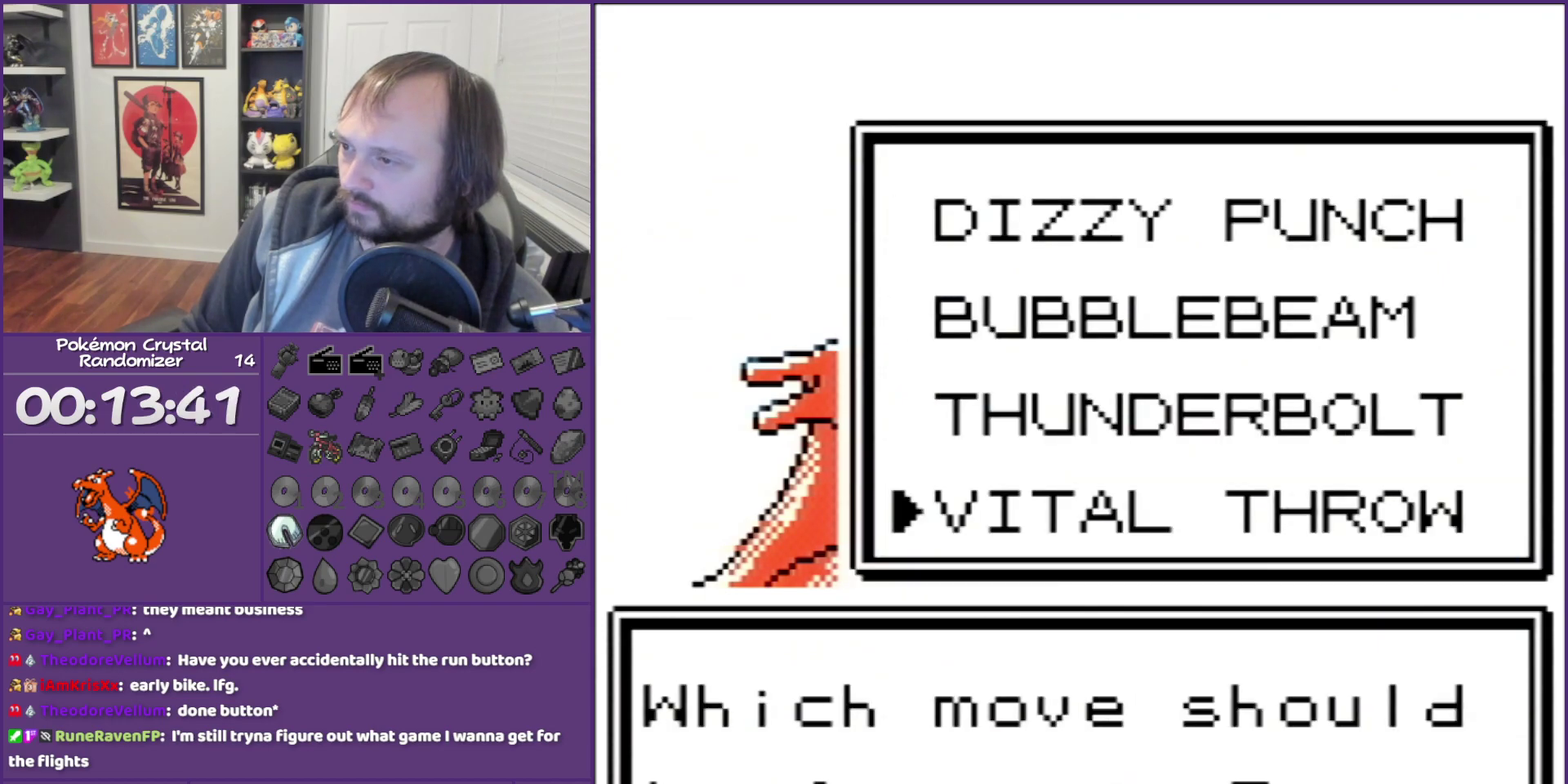
{"buttons": [], "events": []}
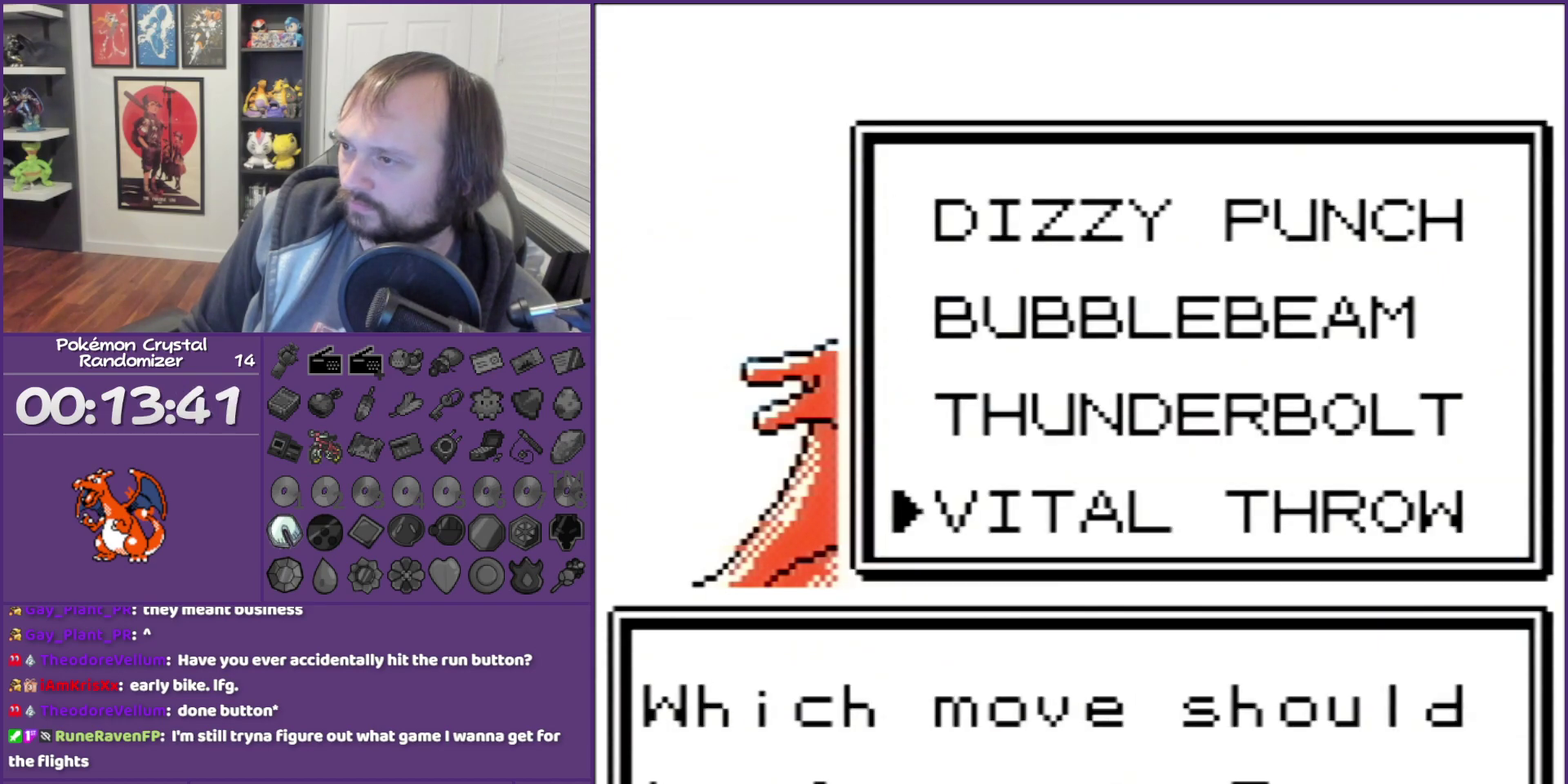
{"buttons": ["A"], "events": [[350, "A", "down"]]}